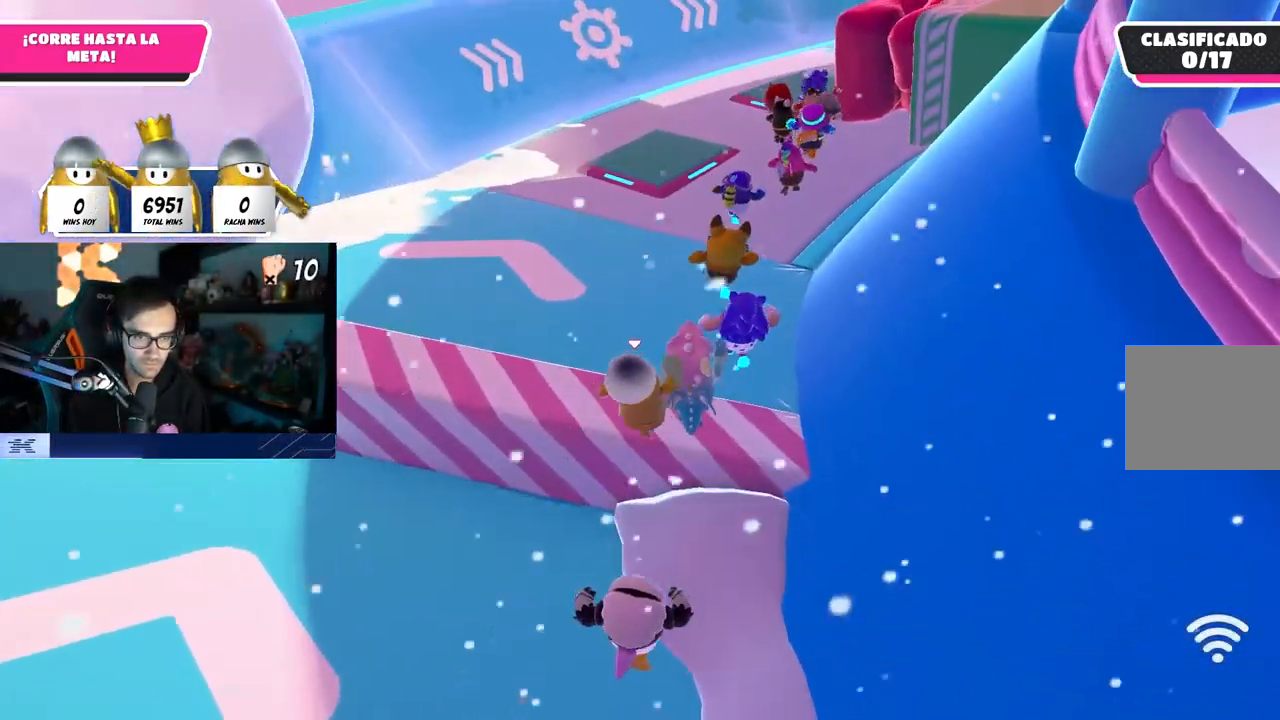
Gameplay with a controller (PlayStation layout); each line is a JSON object with the inputs held at the frame after it. "events" lists button and stick changes between this image and that frame as [ms after this image, input, new state], when the widget could be followed in between.
{"buttons": [], "left_stick": "up", "right_stick": "right", "events": [[500, "right_stick", "right"]]}
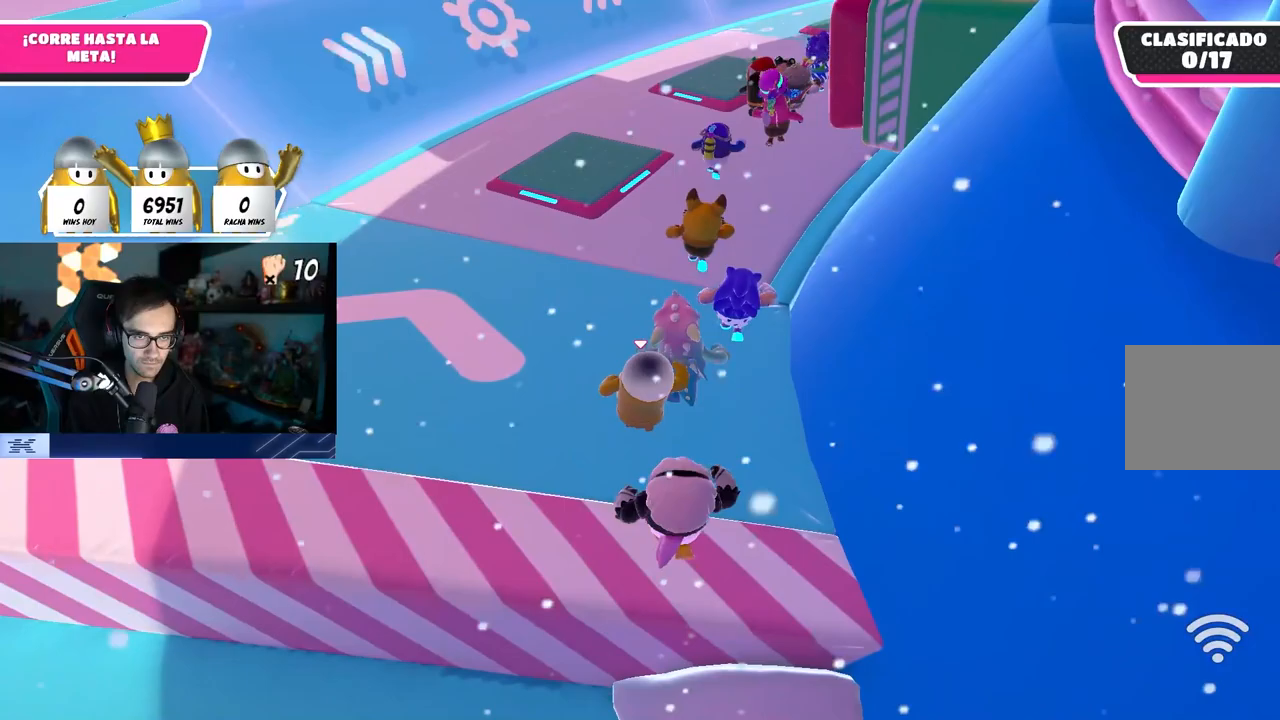
{"buttons": [], "left_stick": "up", "right_stick": "right", "events": [[250, "right_stick", "center"], [483, "right_stick", "right"]]}
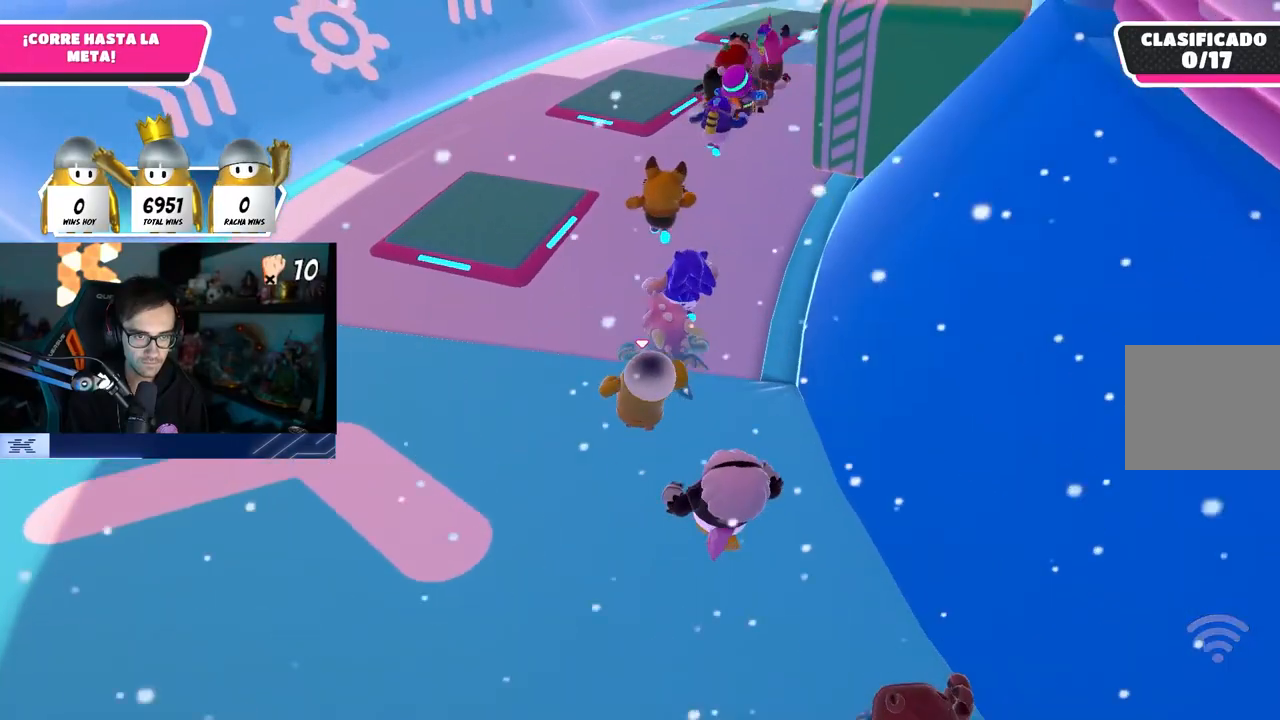
{"buttons": [], "left_stick": "up", "right_stick": "right", "events": [[433, "L1", "down"], [483, "L1", "up"]]}
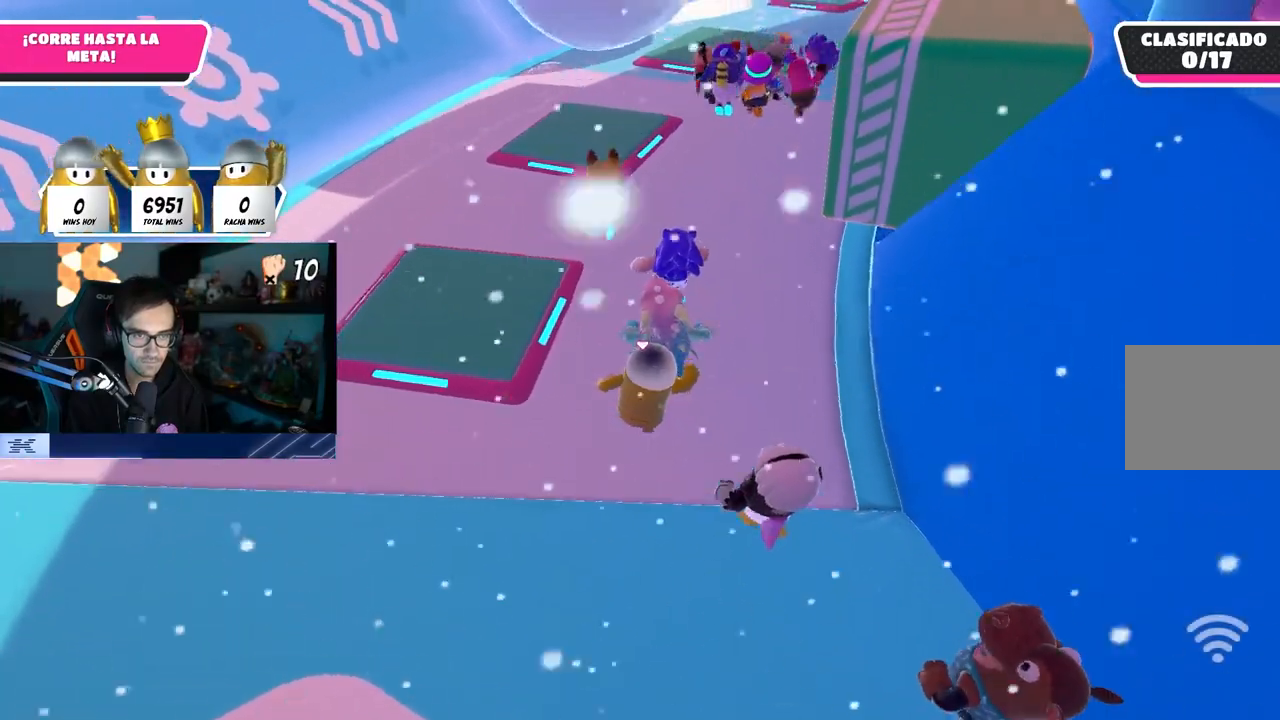
{"buttons": [], "left_stick": "up", "right_stick": "center", "events": [[17, "right_stick", "center"]]}
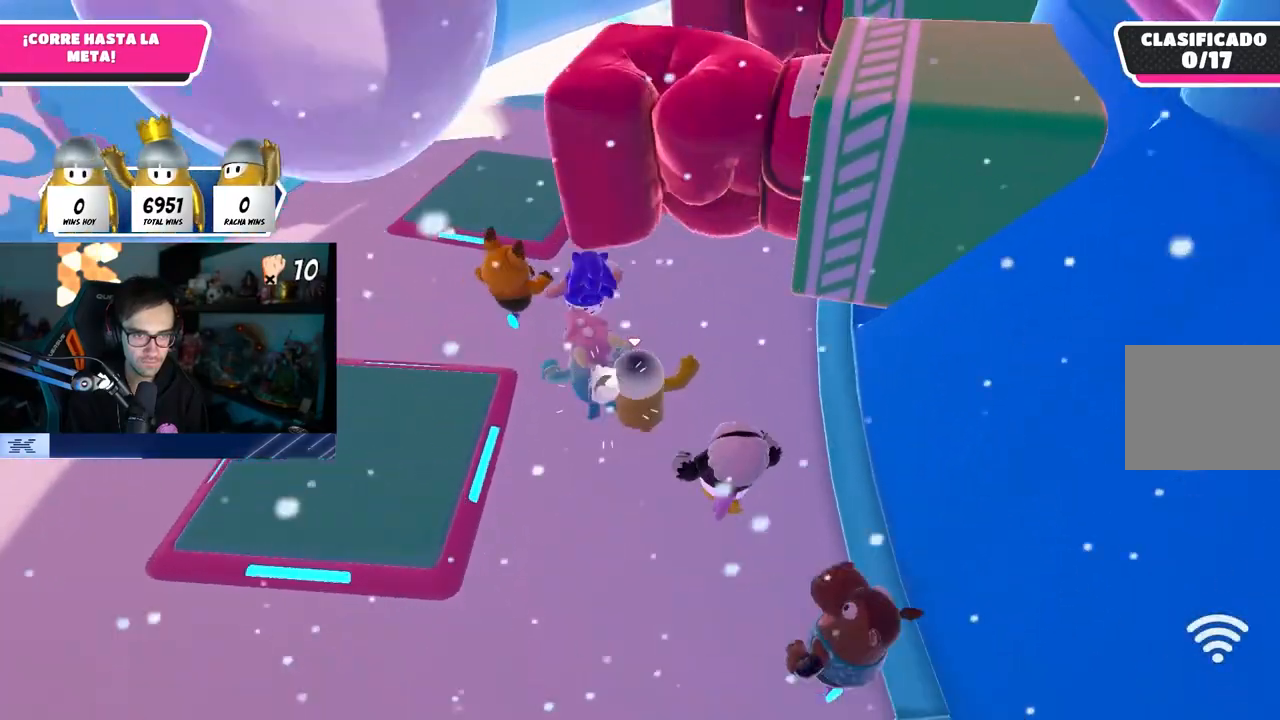
{"buttons": [], "left_stick": "up-left", "right_stick": "center", "events": [[367, "left_stick", "up-left"]]}
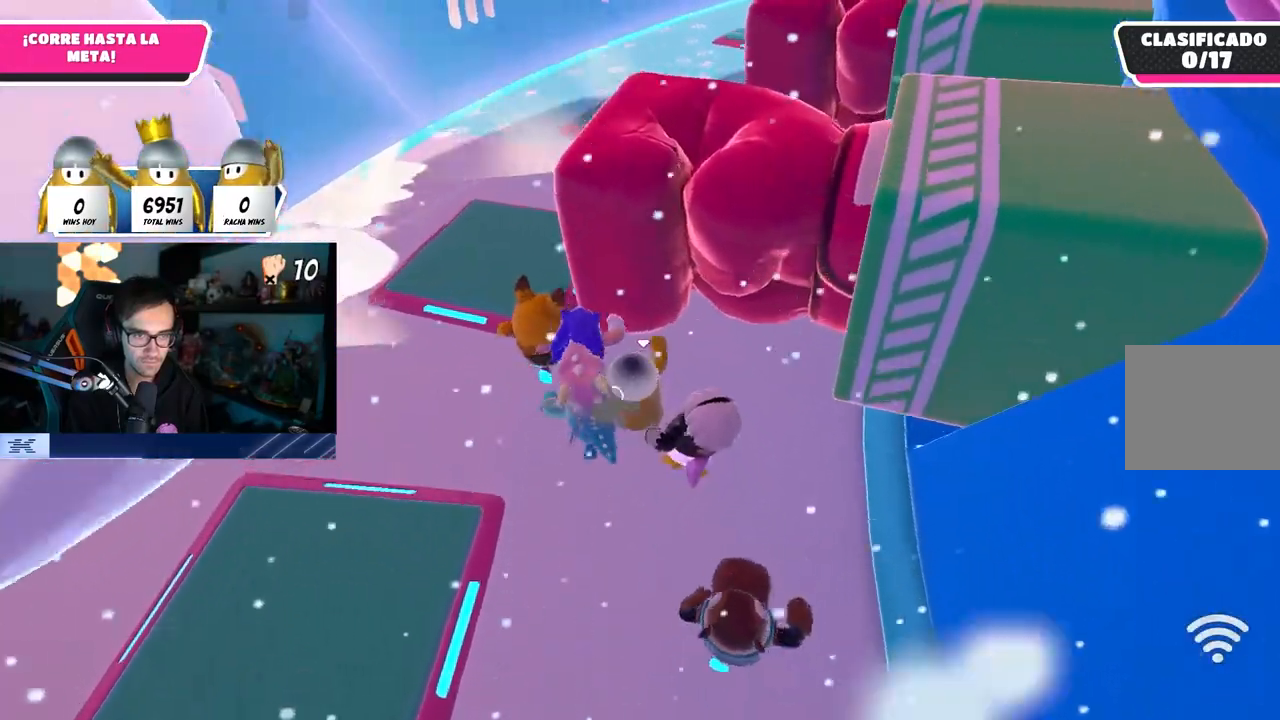
{"buttons": [], "left_stick": "up-right", "right_stick": "down-right", "events": [[17, "left_stick", "left"], [133, "left_stick", "up-left"], [283, "left_stick", "up-right"], [400, "right_stick", "down-right"]]}
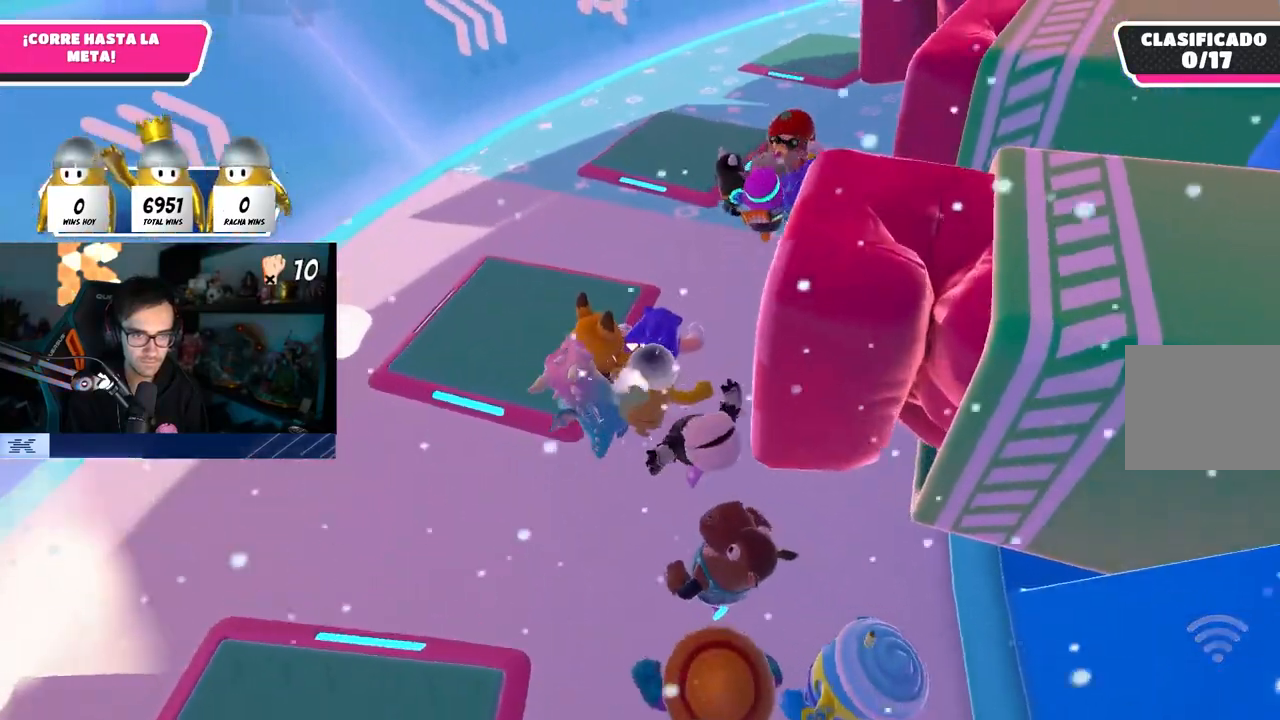
{"buttons": [], "left_stick": "up-left", "right_stick": "down-right", "events": [[250, "left_stick", "up"], [367, "left_stick", "up-left"]]}
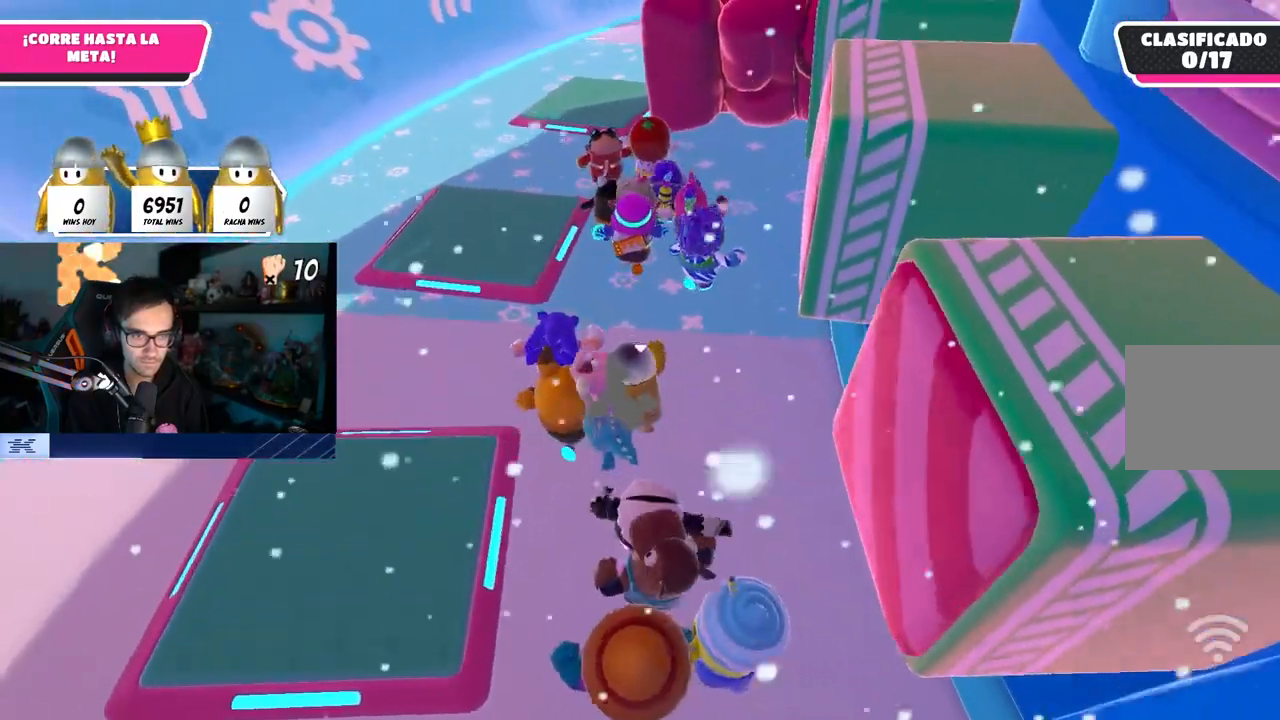
{"buttons": [], "left_stick": "center", "right_stick": "down-right", "events": [[67, "left_stick", "center"], [133, "R1", "down"], [150, "left_stick", "left"], [200, "R1", "up"], [233, "left_stick", "center"], [383, "left_stick", "up-left"], [483, "left_stick", "center"]]}
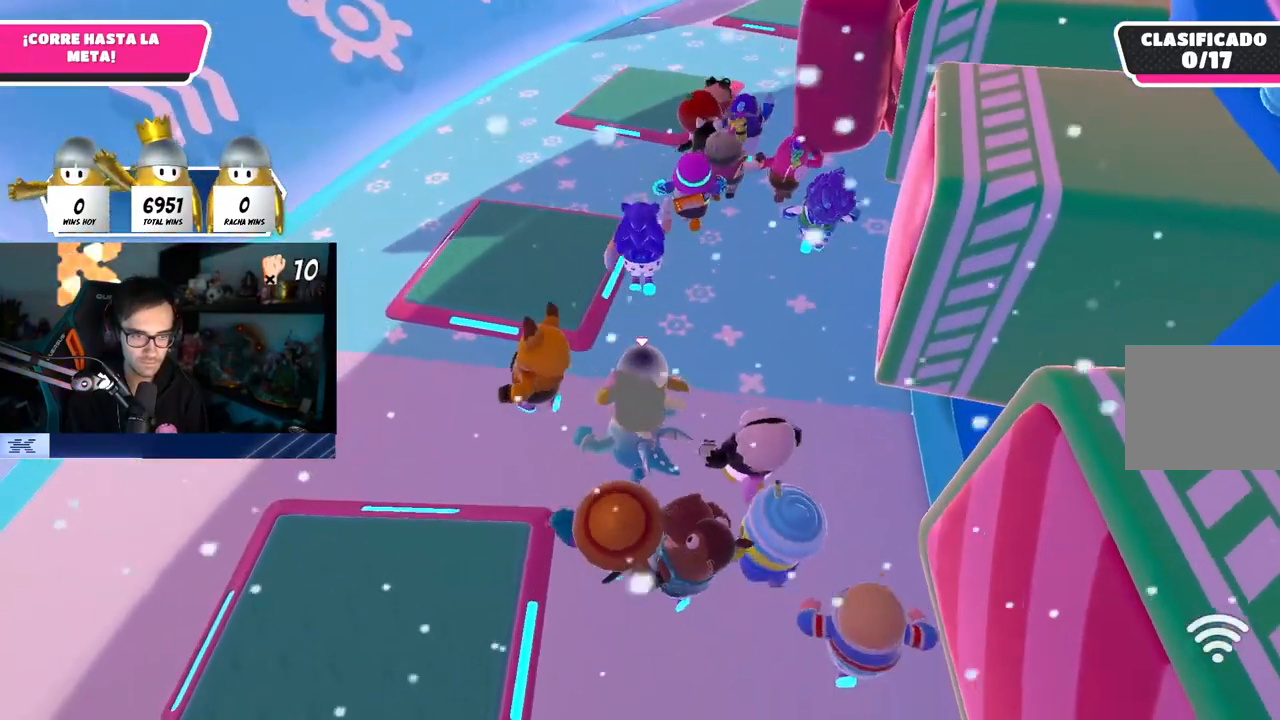
{"buttons": [], "left_stick": "center", "right_stick": "down-right", "events": [[133, "left_stick", "up-left"], [200, "left_stick", "center"]]}
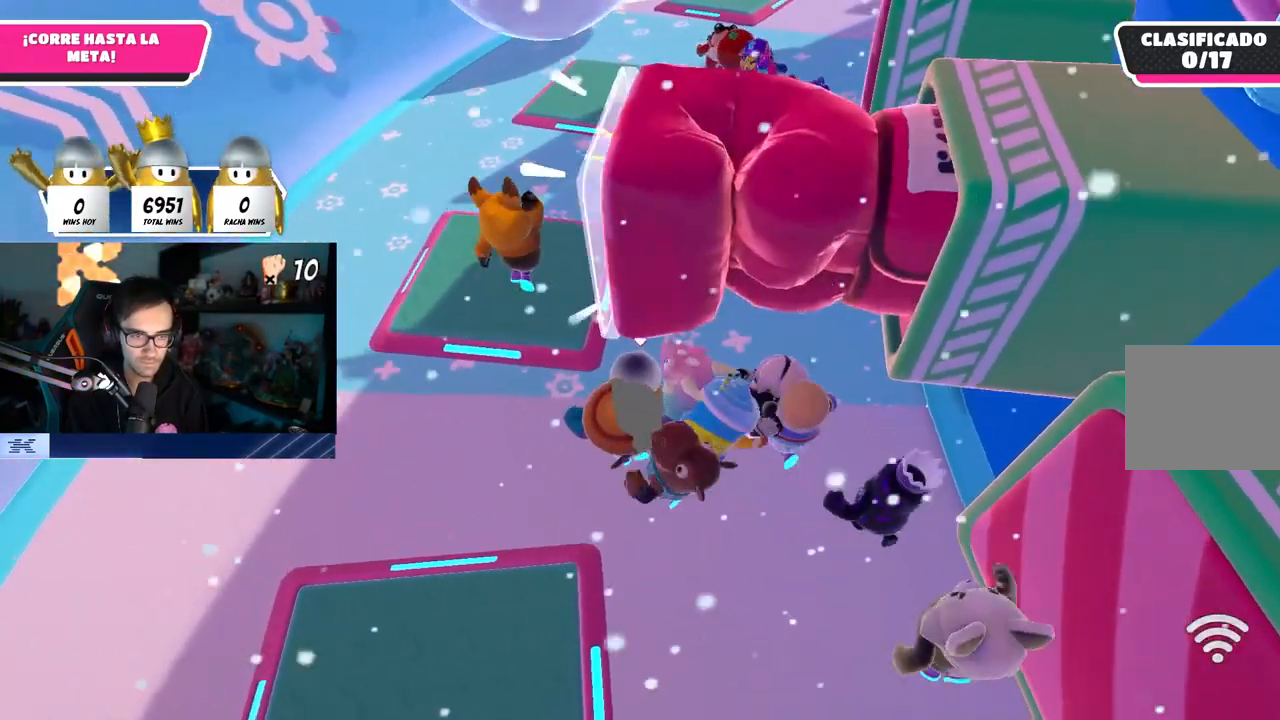
{"buttons": [], "left_stick": "up-right", "right_stick": "down-right", "events": [[117, "left_stick", "up-left"], [217, "left_stick", "center"], [450, "left_stick", "up-right"]]}
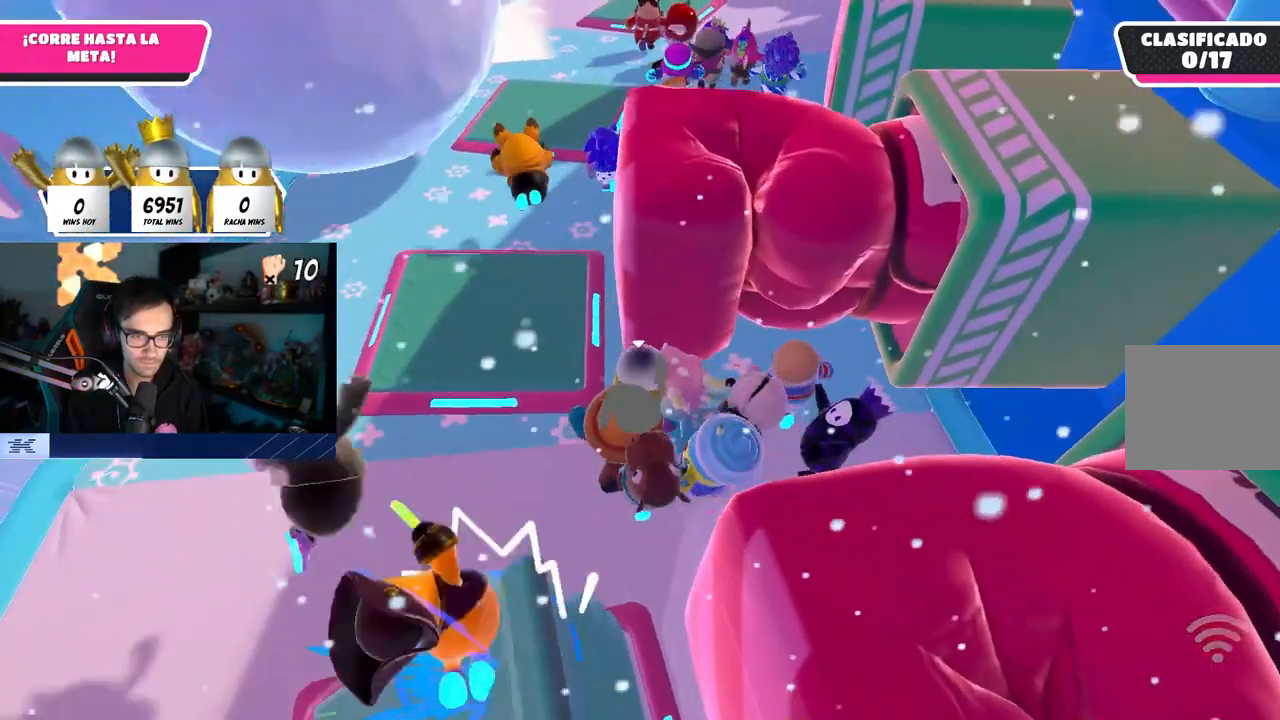
{"buttons": [], "left_stick": "up", "right_stick": "down-right", "events": [[100, "left_stick", "up-left"], [167, "left_stick", "up"]]}
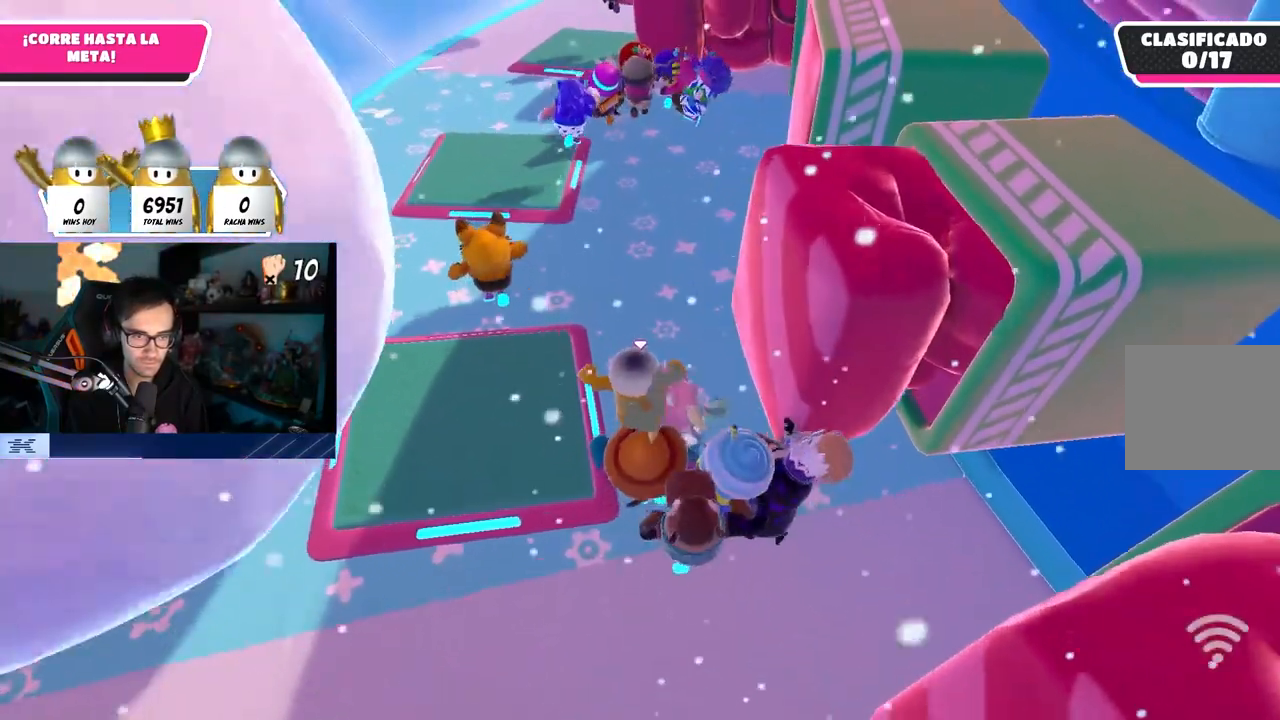
{"buttons": [], "left_stick": "center", "right_stick": "center", "events": [[50, "right_stick", "center"], [483, "left_stick", "center"]]}
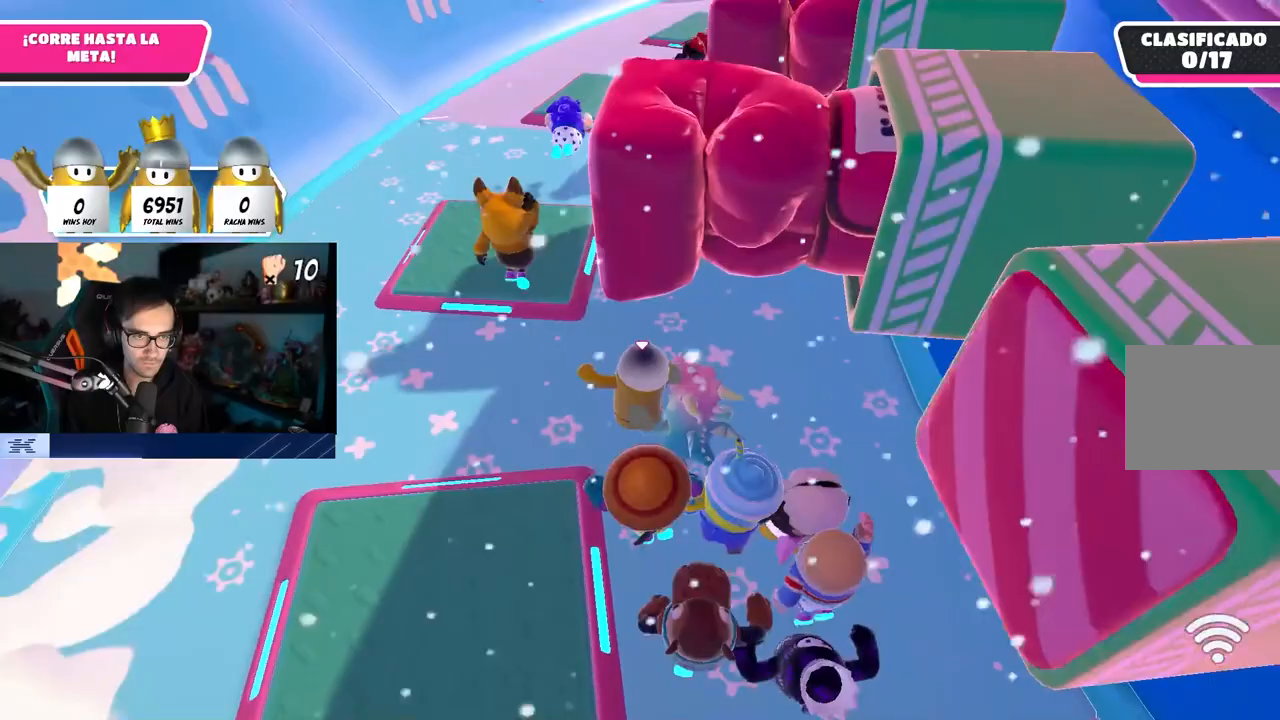
{"buttons": [], "left_stick": "up", "right_stick": "down-right", "events": [[67, "left_stick", "up"], [367, "right_stick", "down-right"]]}
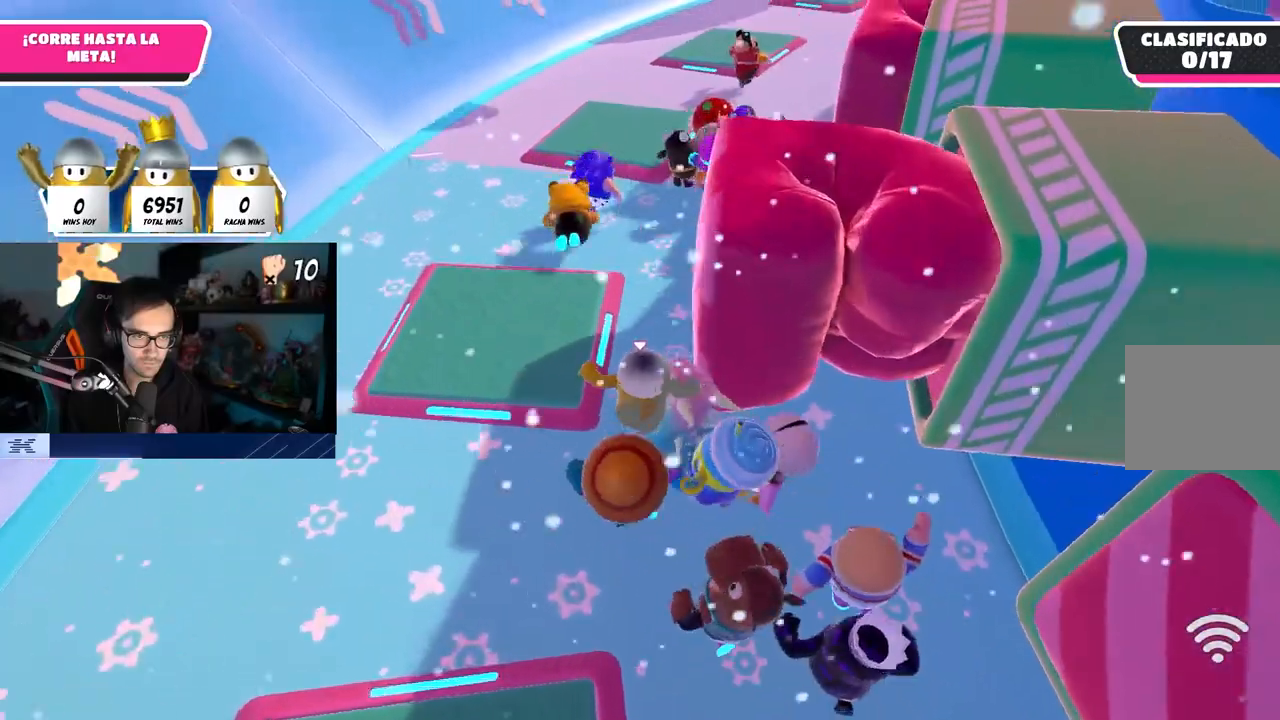
{"buttons": [], "left_stick": "up", "right_stick": "down-right", "events": []}
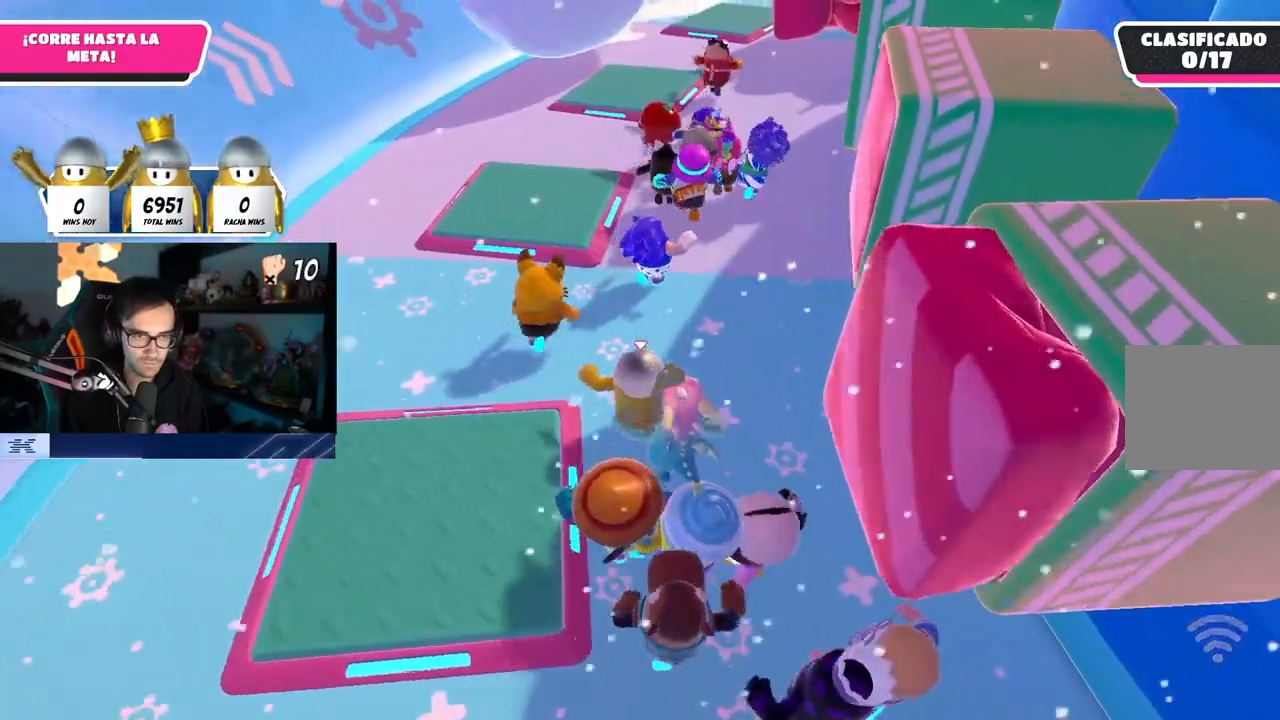
{"buttons": [], "left_stick": "center", "right_stick": "center", "events": [[100, "right_stick", "center"], [133, "left_stick", "center"], [250, "left_stick", "up"], [383, "left_stick", "center"]]}
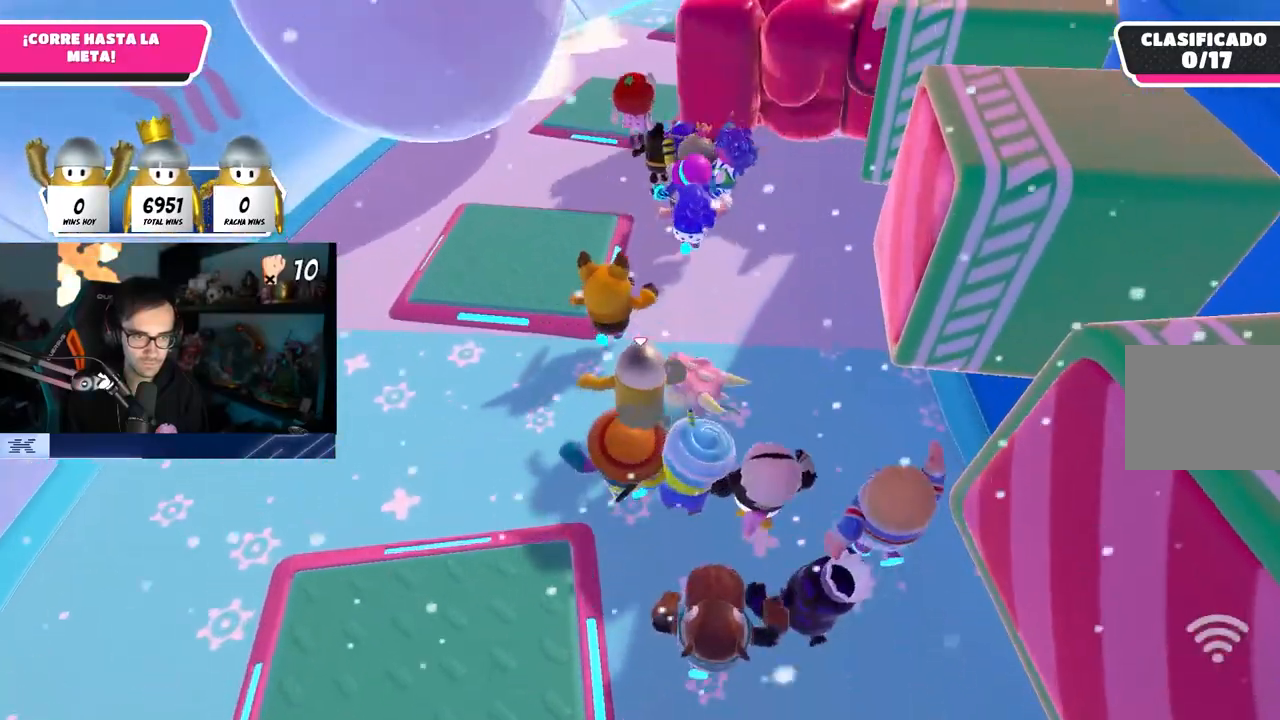
{"buttons": [], "left_stick": "center", "right_stick": "center", "events": [[33, "left_stick", "up-left"], [117, "left_stick", "center"], [267, "left_stick", "up"], [350, "left_stick", "center"]]}
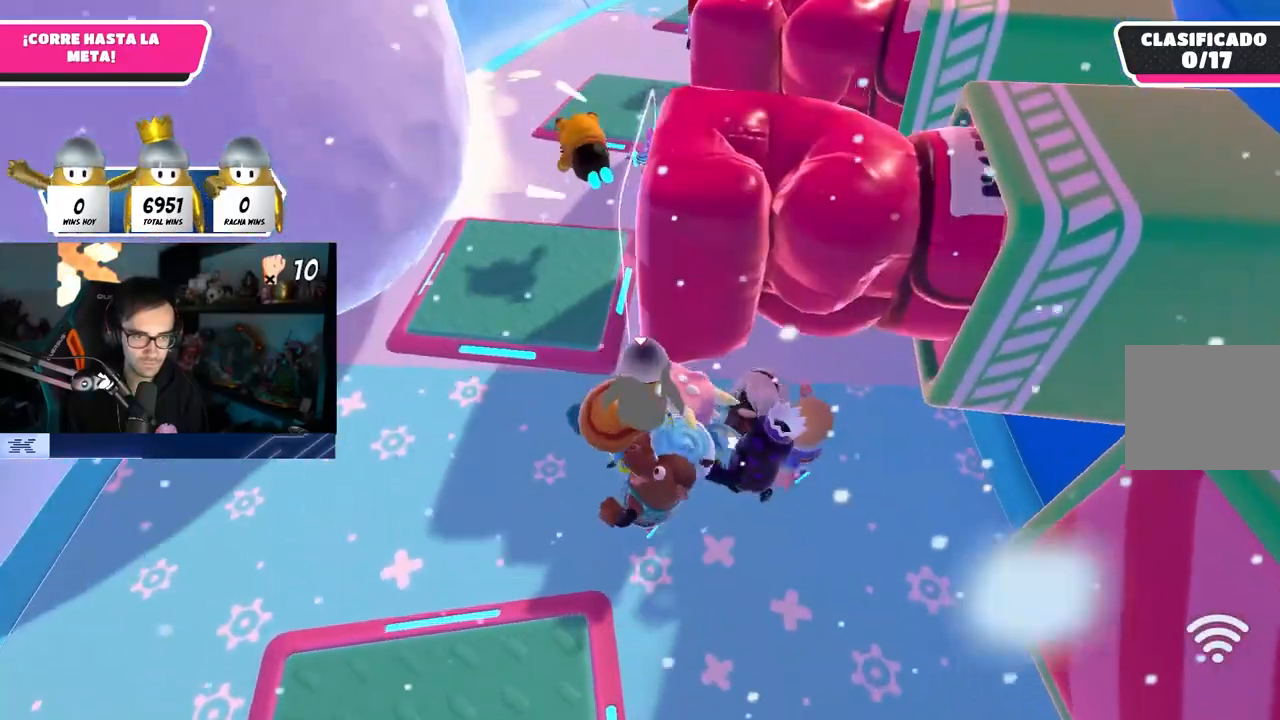
{"buttons": [], "left_stick": "up", "right_stick": "center", "events": [[100, "left_stick", "up"], [200, "left_stick", "center"], [300, "left_stick", "up"]]}
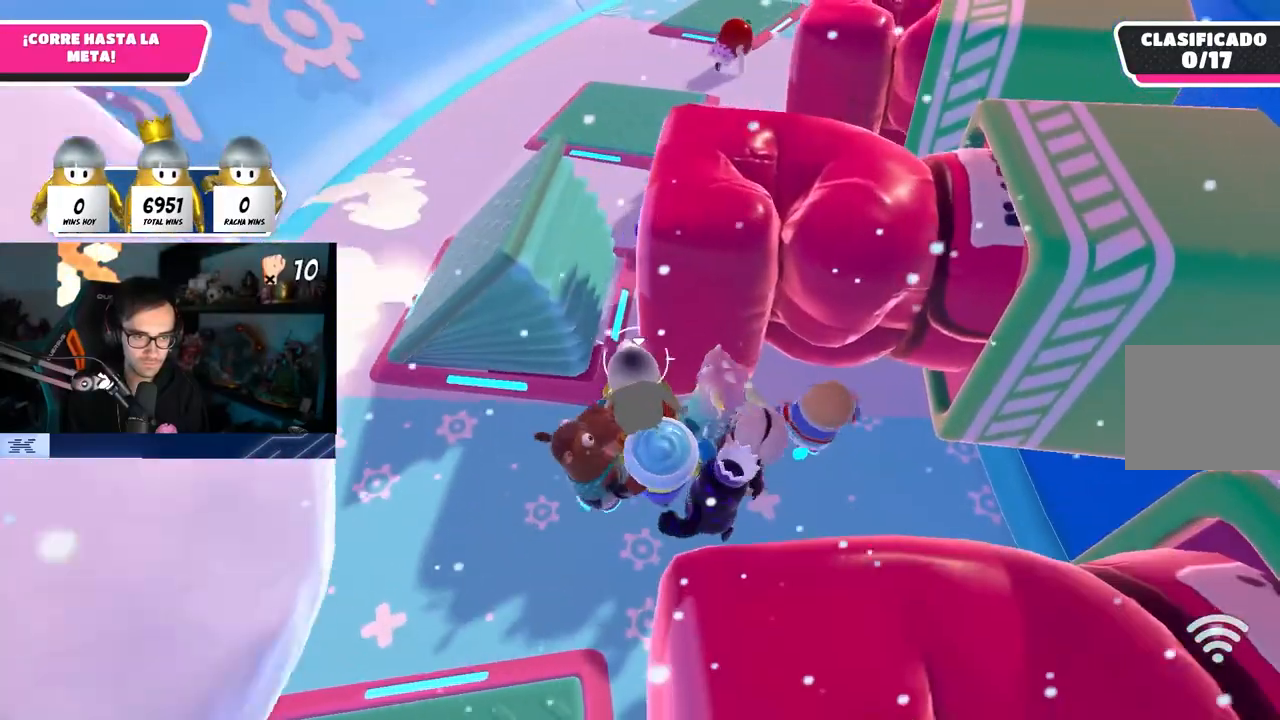
{"buttons": [], "left_stick": "up", "right_stick": "center", "events": [[150, "right_stick", "down-right"], [500, "right_stick", "center"]]}
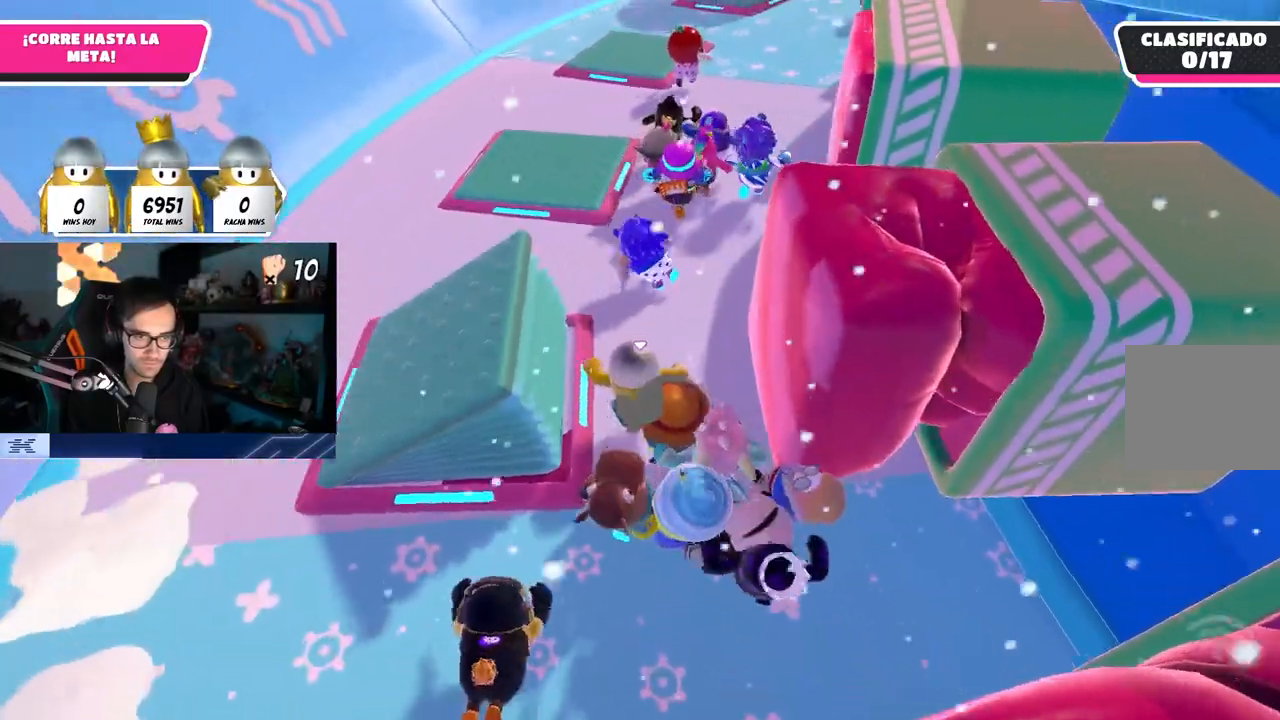
{"buttons": [], "left_stick": "up", "right_stick": "down", "events": [[467, "right_stick", "down"]]}
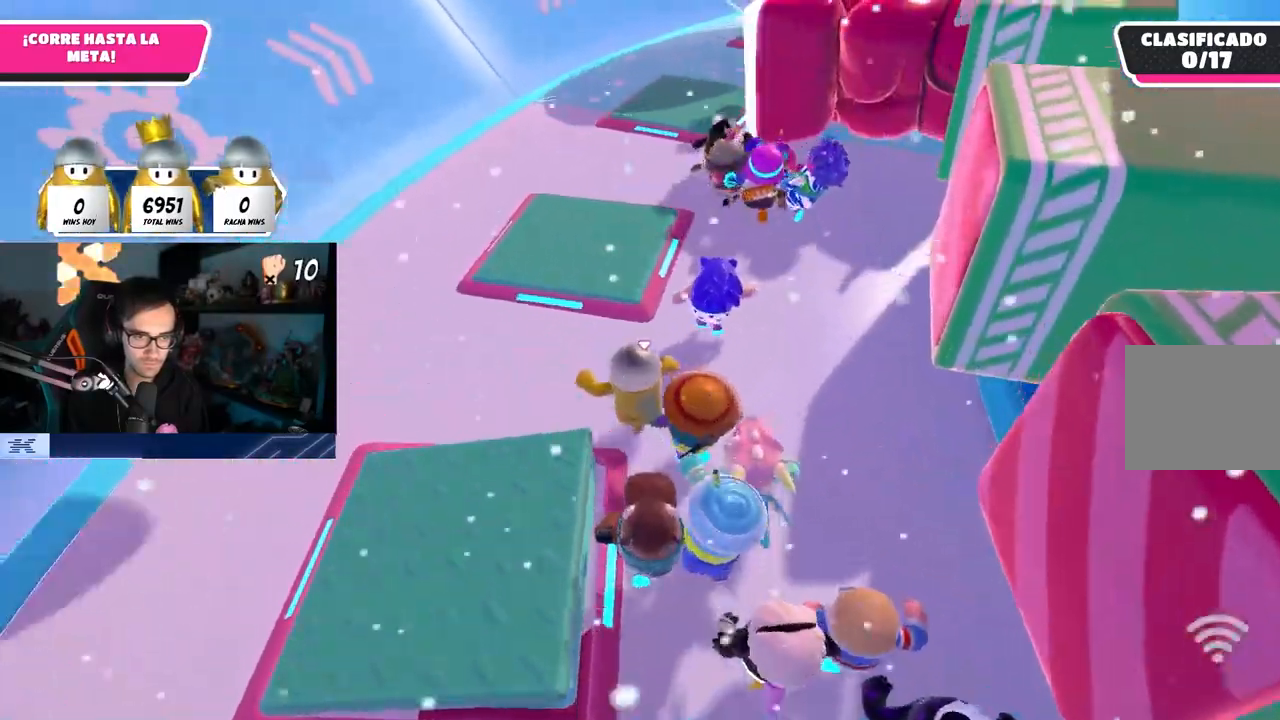
{"buttons": ["CROSS"], "left_stick": "up", "right_stick": "center", "events": [[167, "right_stick", "center"], [367, "CROSS", "down"]]}
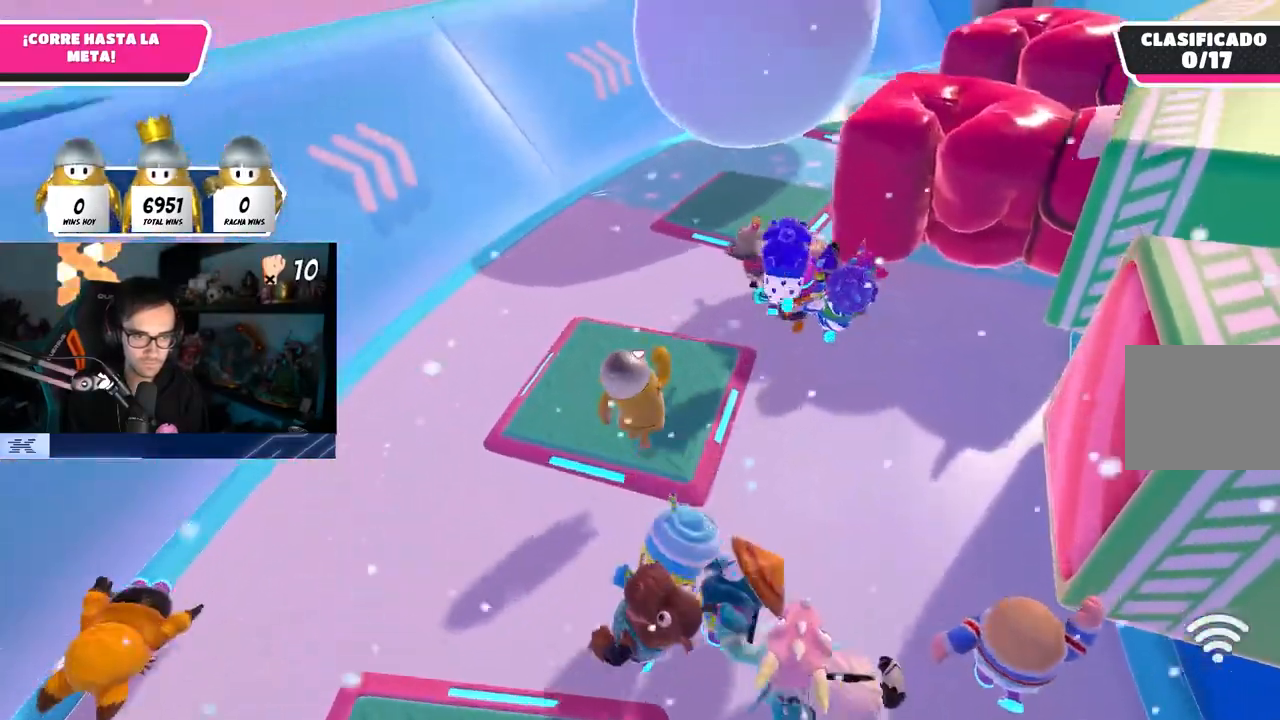
{"buttons": ["CROSS"], "left_stick": "up-right", "right_stick": "center", "events": [[100, "CROSS", "up"], [200, "SQUARE", "down"], [267, "left_stick", "up-right"], [417, "CROSS", "down"], [417, "SQUARE", "up"]]}
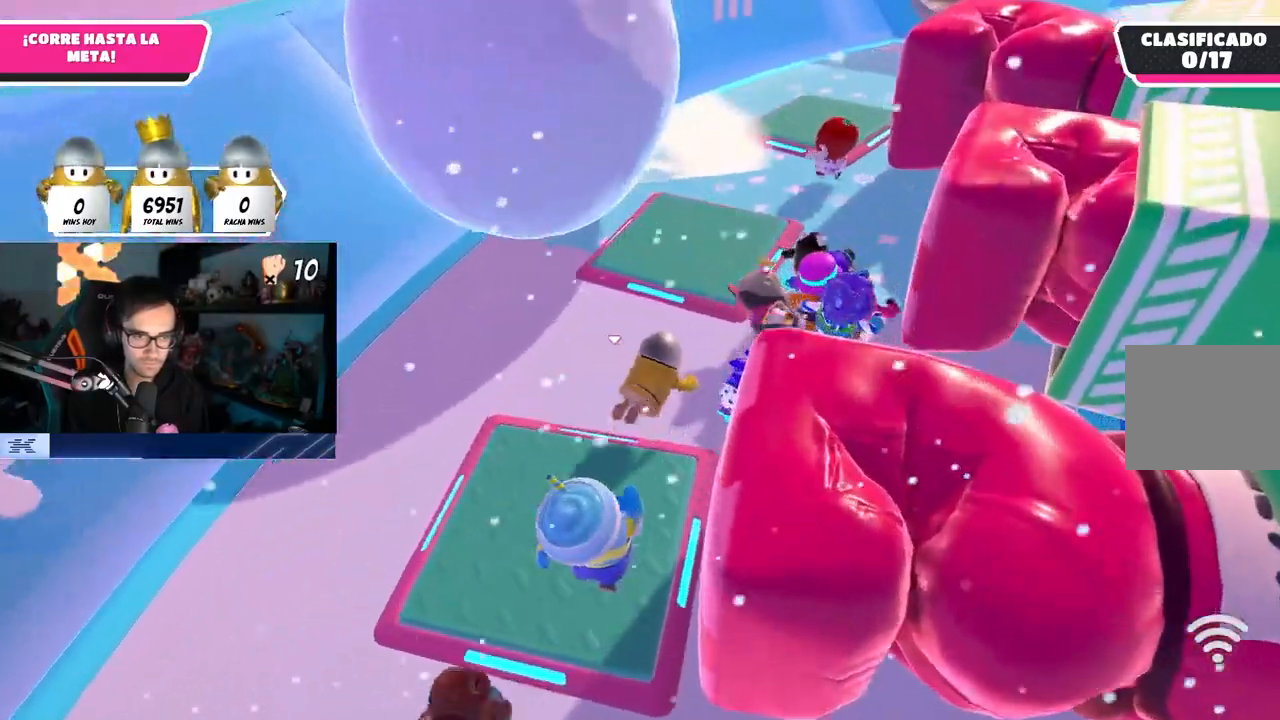
{"buttons": [], "left_stick": "up-right", "right_stick": "down-right", "events": [[100, "CROSS", "up"], [283, "right_stick", "down-right"]]}
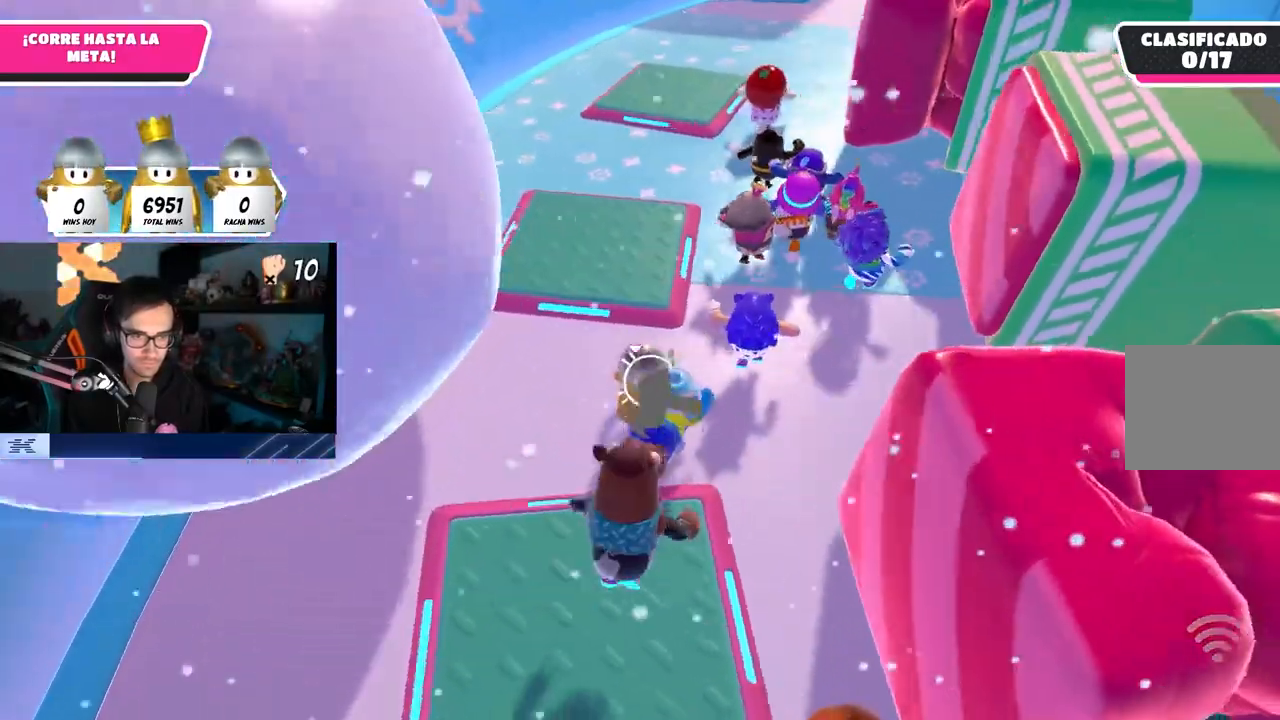
{"buttons": [], "left_stick": "up", "right_stick": "down", "events": [[67, "right_stick", "down"], [283, "left_stick", "up"]]}
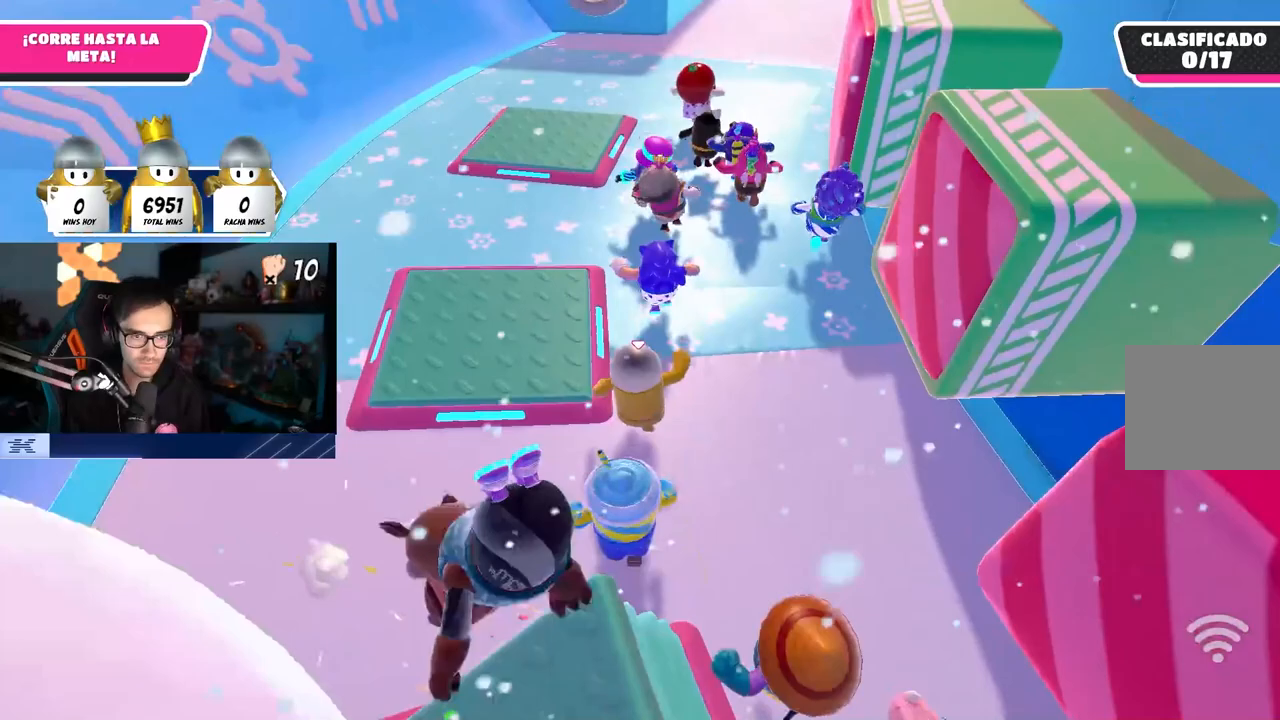
{"buttons": ["L3"], "left_stick": "up-left", "right_stick": "down", "events": [[483, "L3", "down"], [483, "left_stick", "up-left"]]}
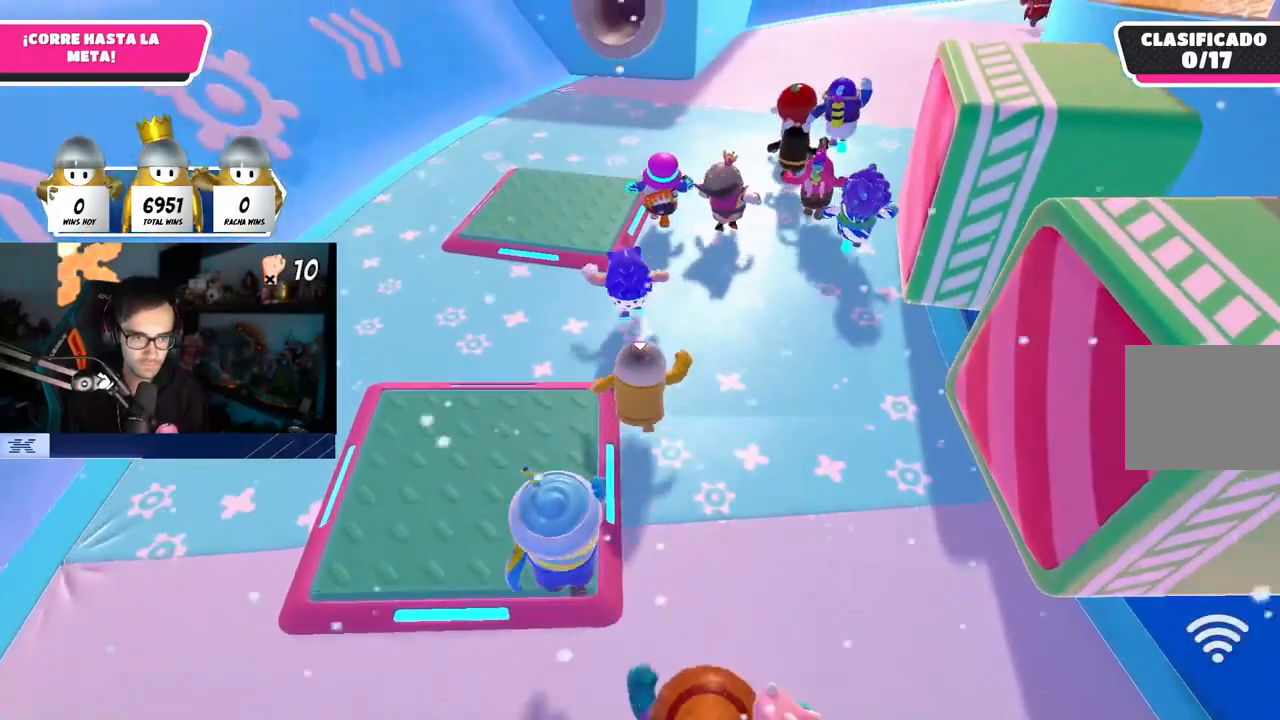
{"buttons": [], "left_stick": "up-right", "right_stick": "down", "events": [[117, "L3", "up"], [117, "left_stick", "up"], [367, "left_stick", "up-right"]]}
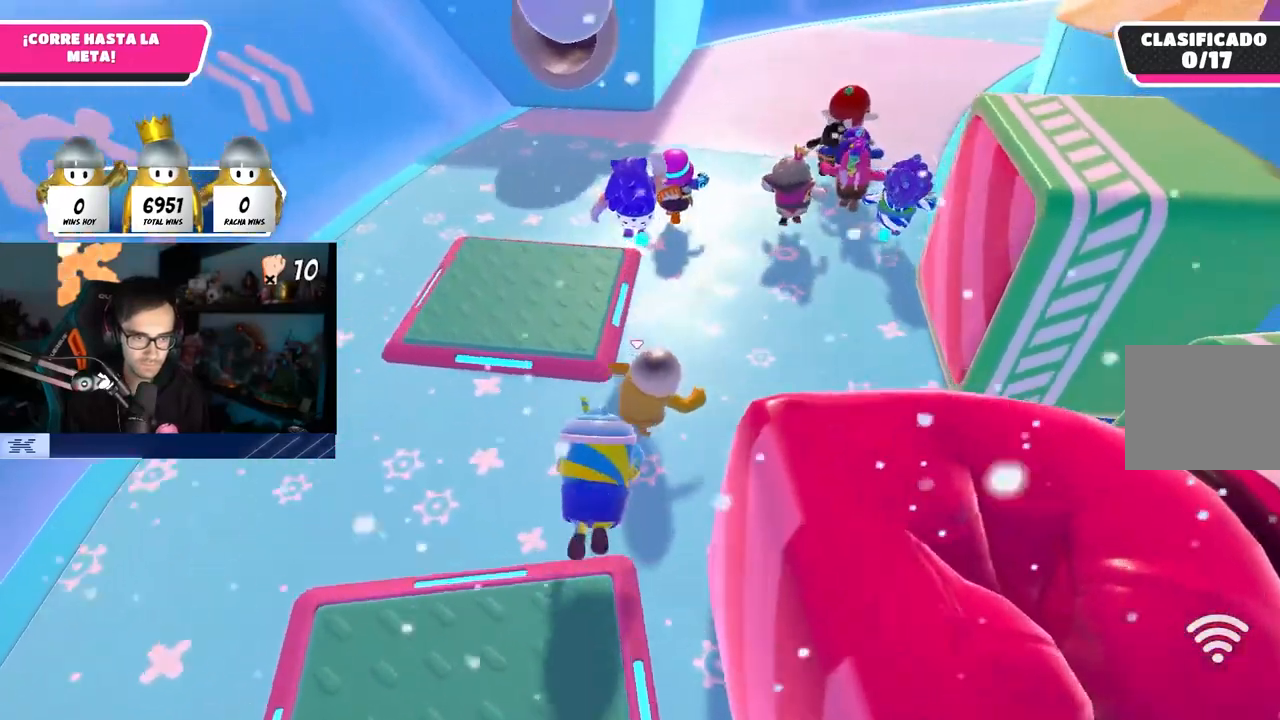
{"buttons": [], "left_stick": "up-right", "right_stick": "down", "events": [[83, "left_stick", "up-left"], [217, "left_stick", "up"], [417, "left_stick", "up-right"]]}
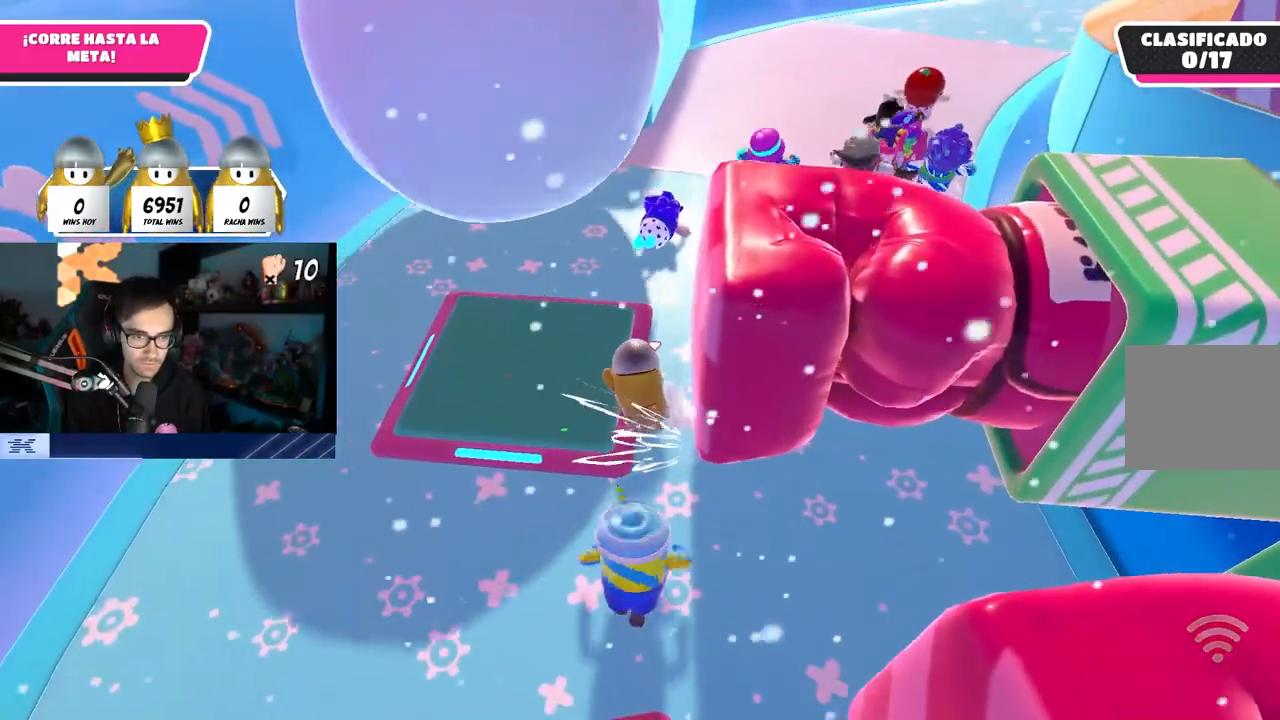
{"buttons": [], "left_stick": "right", "right_stick": "down-right", "events": [[150, "right_stick", "center"], [400, "right_stick", "down-right"], [483, "left_stick", "right"]]}
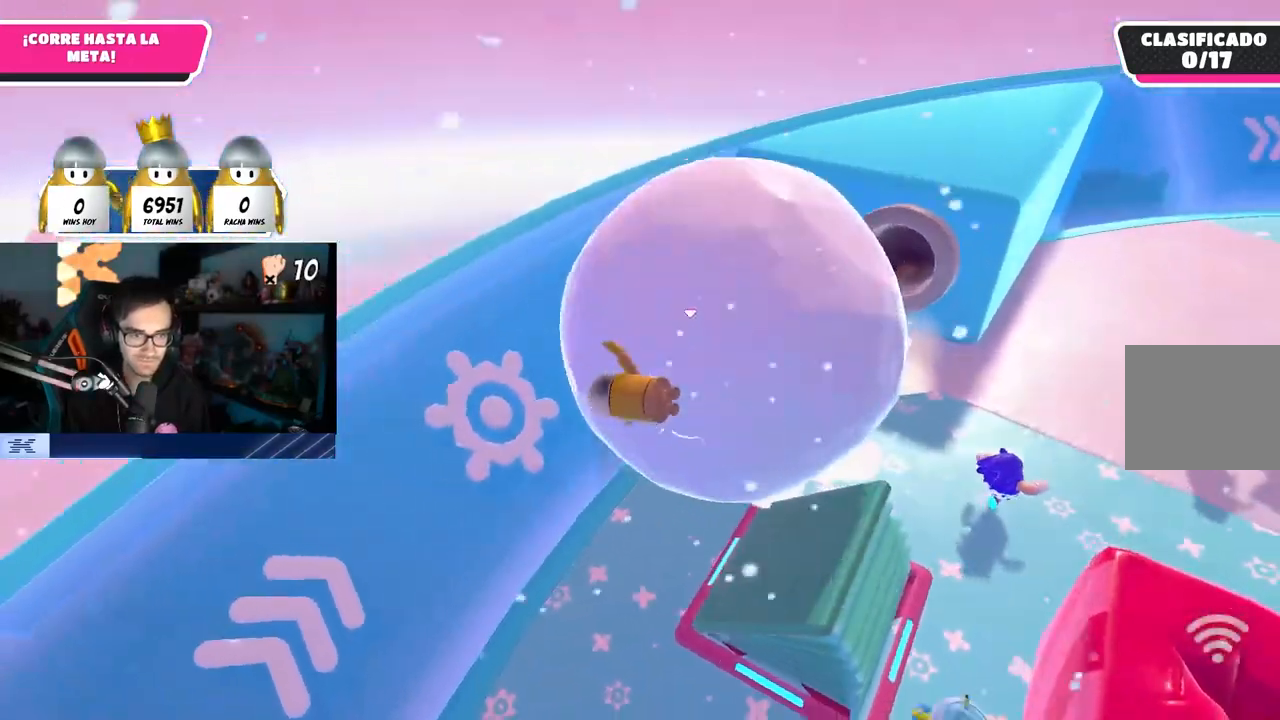
{"buttons": [], "left_stick": "right", "right_stick": "up-right", "events": [[100, "right_stick", "center"], [200, "right_stick", "right"], [333, "right_stick", "center"], [450, "right_stick", "up-right"]]}
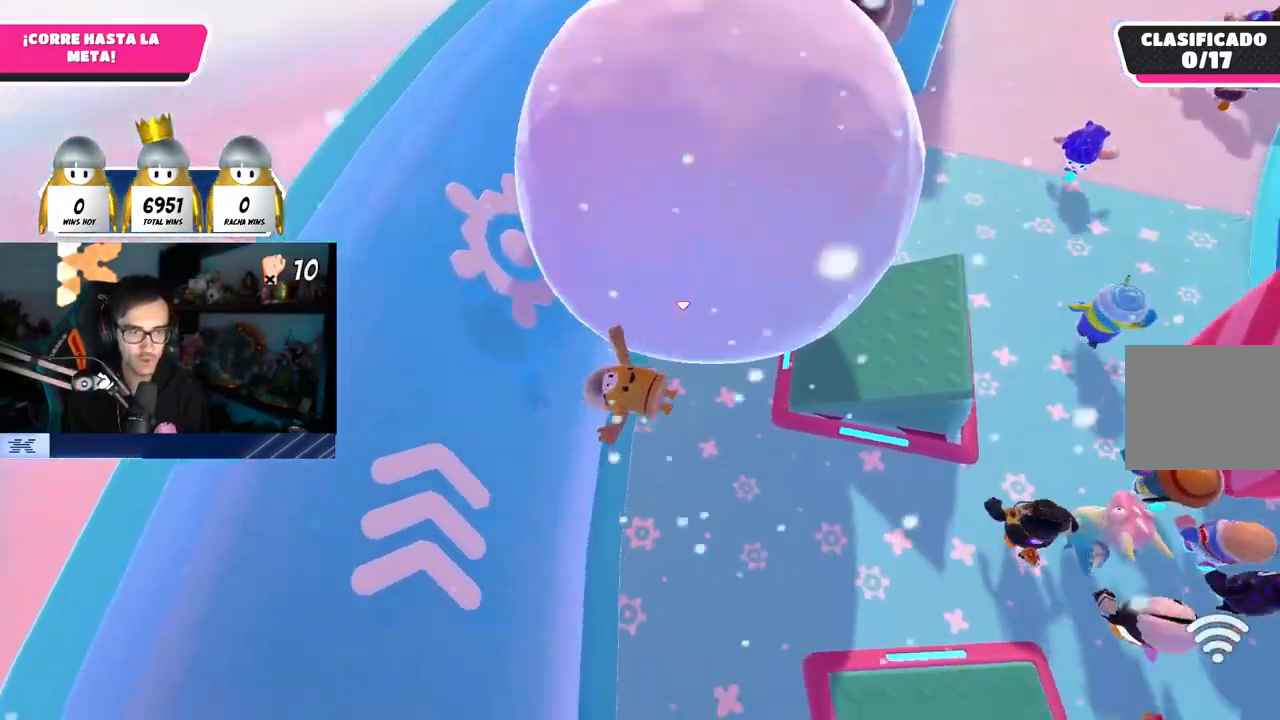
{"buttons": [], "left_stick": "up-left", "right_stick": "center", "events": [[17, "left_stick", "up-right"], [250, "left_stick", "up"], [317, "right_stick", "center"], [367, "left_stick", "up-left"]]}